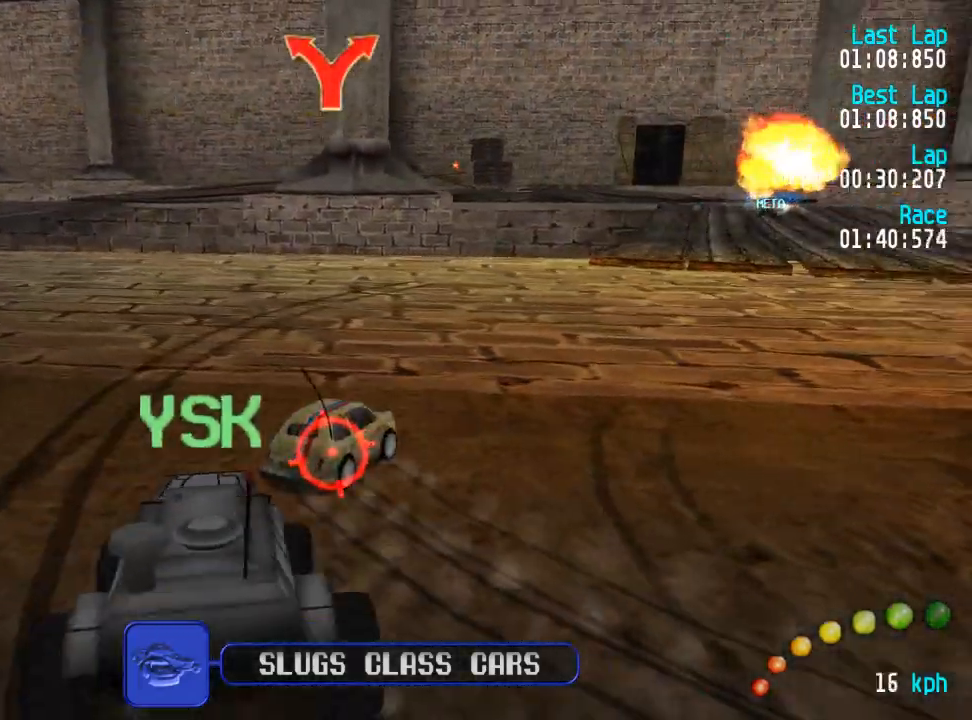
Gameplay with a controller (Xbox layout); each line is a JSON object with the inputs held at the frame after it. "events" lists button and stick changes between this image and that frame as [ms after this image, input, new state], when the widget could be followed in between.
{"buttons": ["A", "DPAD_UP", "DPAD_LEFT"], "left_stick": "center", "right_stick": "center", "events": [[50, "DPAD_RIGHT", "down"], [83, "DPAD_DOWN", "down"], [100, "DPAD_DOWN", "up"], [133, "DPAD_UP", "down"], [167, "DPAD_RIGHT", "up"], [183, "DPAD_UP", "up"], [500, "DPAD_LEFT", "down"], [500, "DPAD_UP", "down"]]}
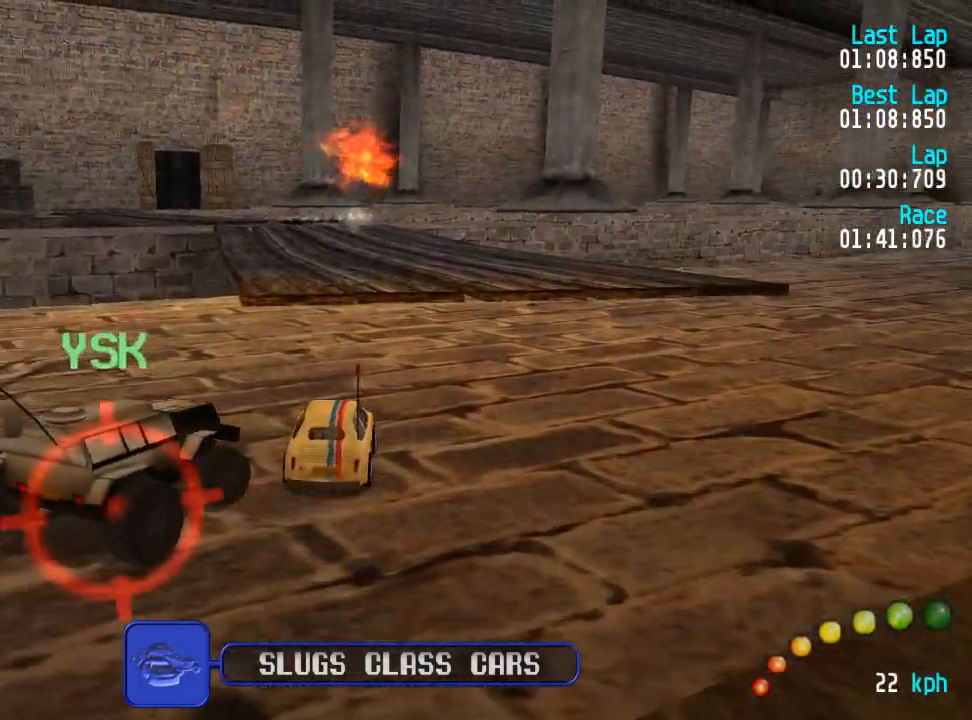
{"buttons": ["A"], "left_stick": "center", "right_stick": "center", "events": [[67, "DPAD_UP", "up"], [83, "DPAD_LEFT", "up"]]}
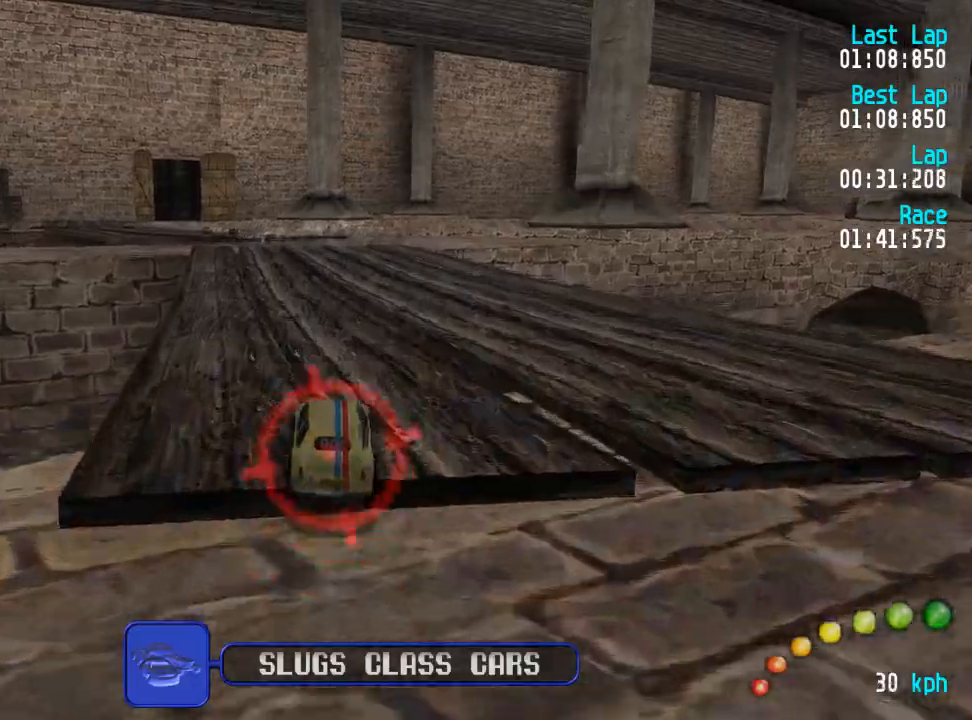
{"buttons": ["A"], "left_stick": "center", "right_stick": "center", "events": []}
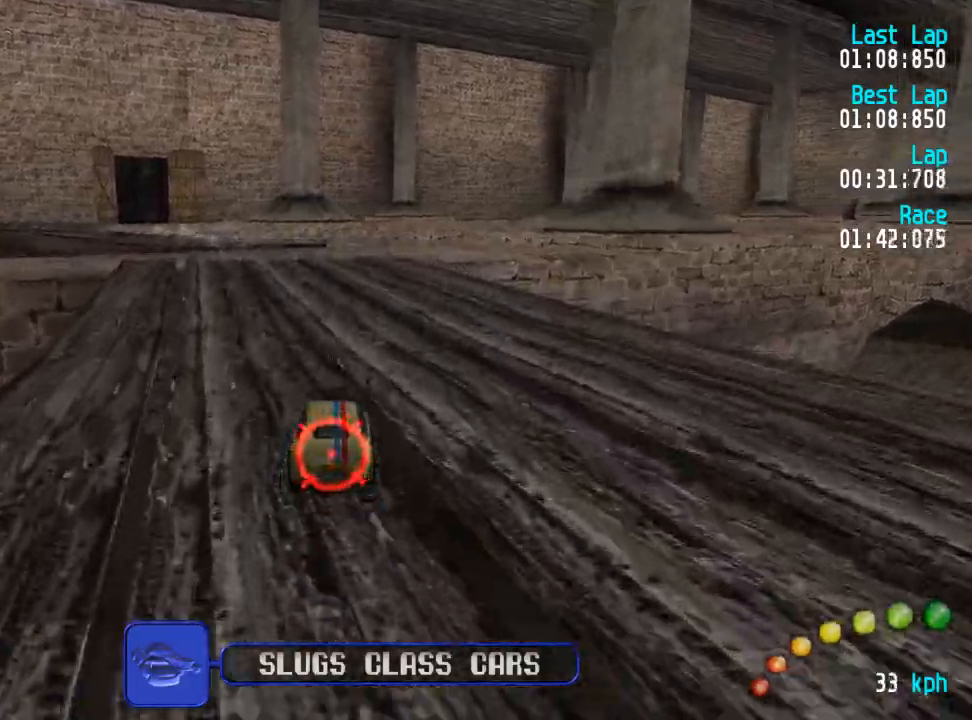
{"buttons": ["A"], "left_stick": "center", "right_stick": "center", "events": [[67, "DPAD_LEFT", "down"], [67, "DPAD_UP", "down"], [100, "DPAD_UP", "up"], [117, "DPAD_LEFT", "up"], [250, "DPAD_LEFT", "down"], [300, "DPAD_LEFT", "up"], [433, "DPAD_LEFT", "down"], [450, "DPAD_UP", "down"], [483, "DPAD_LEFT", "up"], [483, "DPAD_UP", "up"]]}
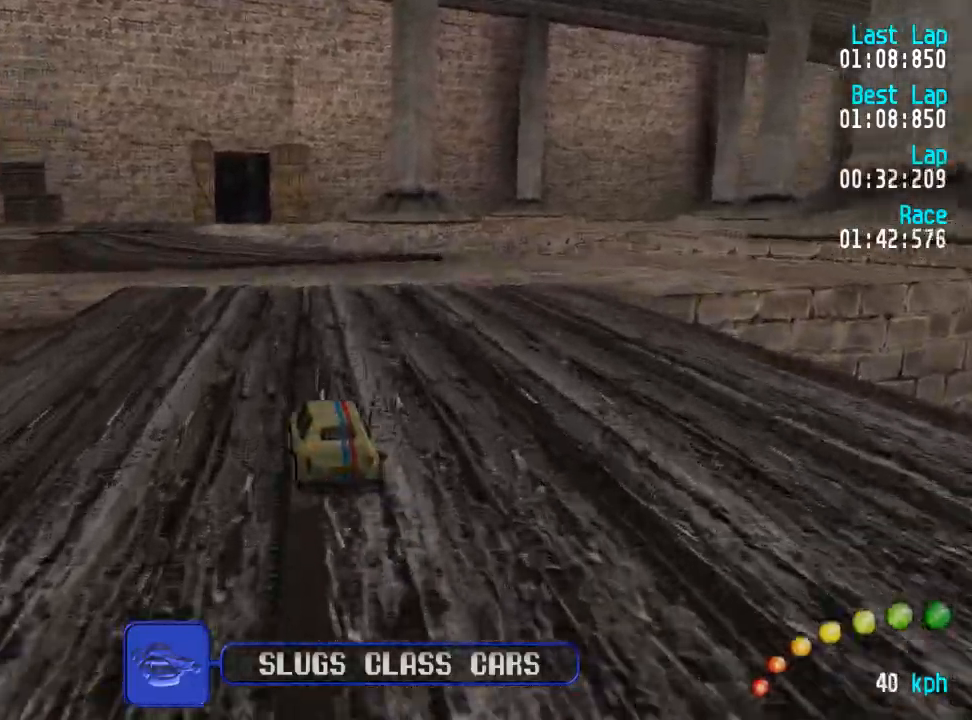
{"buttons": ["A"], "left_stick": "center", "right_stick": "center", "events": [[183, "R2", "down"], [350, "R2", "up"]]}
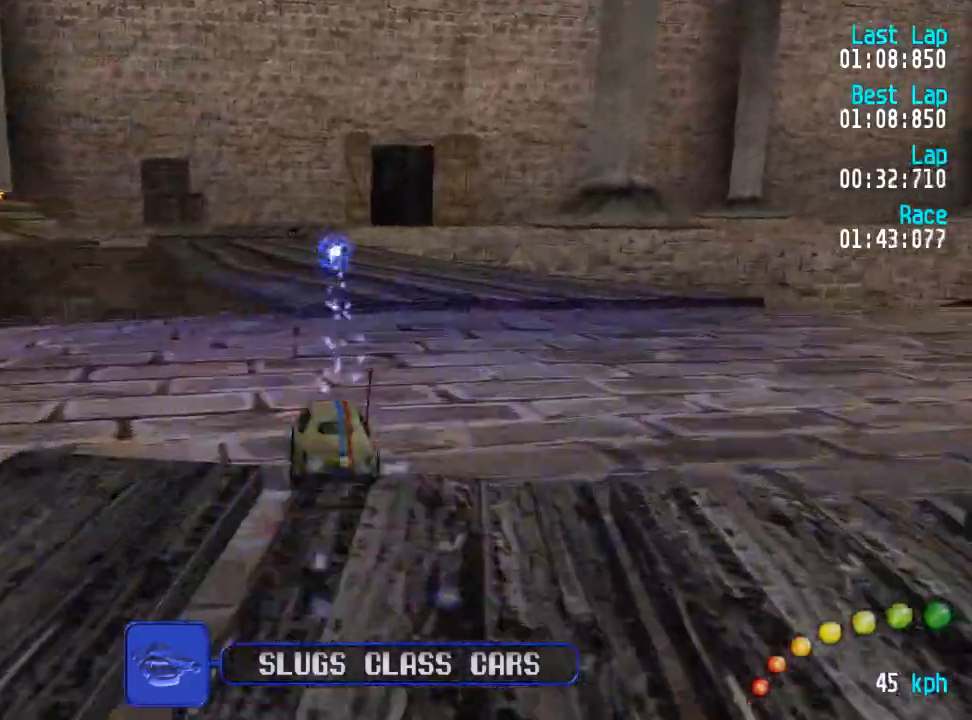
{"buttons": ["A"], "left_stick": "center", "right_stick": "center", "events": []}
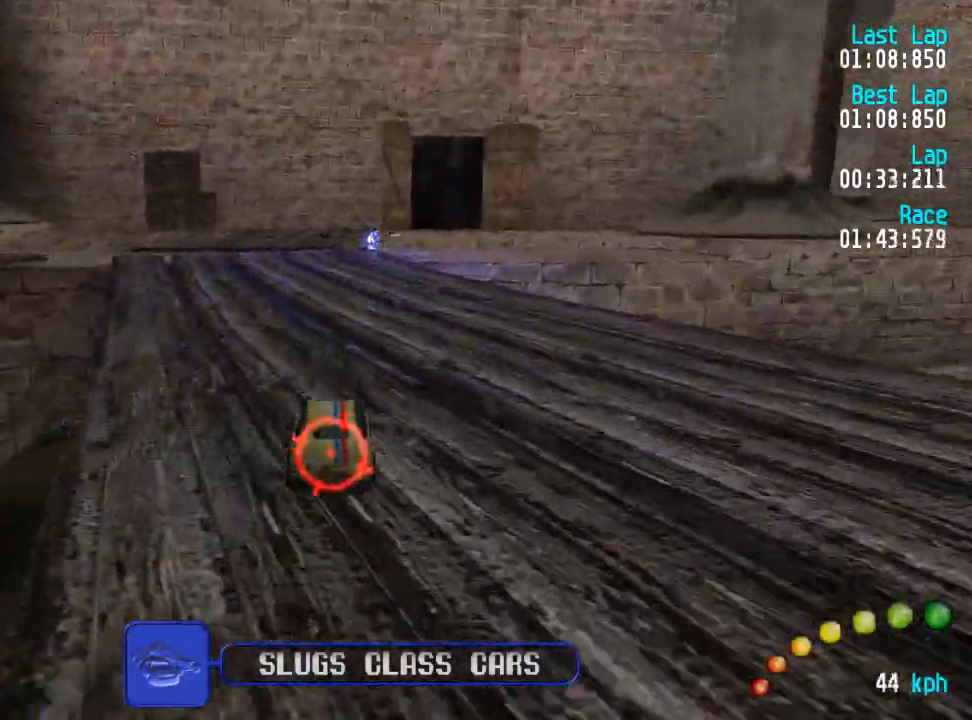
{"buttons": ["A"], "left_stick": "center", "right_stick": "center", "events": [[83, "DPAD_LEFT", "down"], [83, "DPAD_UP", "down"], [117, "DPAD_LEFT", "up"], [117, "DPAD_UP", "up"], [300, "DPAD_LEFT", "down"], [300, "DPAD_UP", "down"], [333, "DPAD_LEFT", "up"], [333, "DPAD_UP", "up"]]}
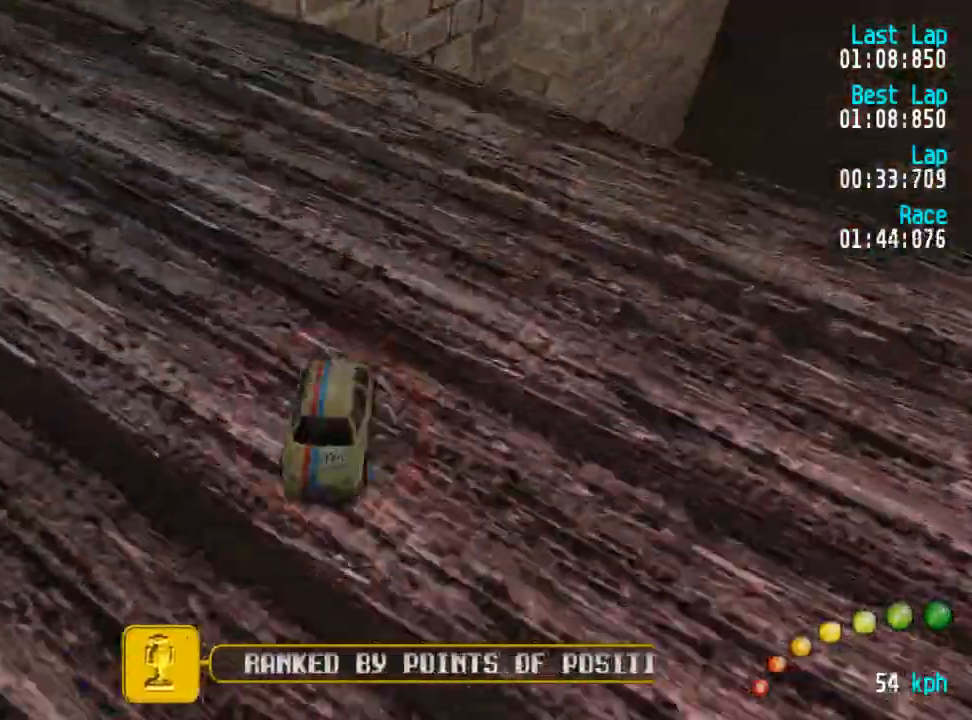
{"buttons": ["A", "DPAD_UP", "DPAD_LEFT"], "left_stick": "center", "right_stick": "center", "events": [[33, "DPAD_LEFT", "down"], [33, "DPAD_UP", "down"], [100, "DPAD_LEFT", "up"], [100, "DPAD_UP", "up"], [217, "DPAD_LEFT", "down"], [217, "DPAD_UP", "down"], [300, "DPAD_LEFT", "up"], [317, "DPAD_UP", "up"], [350, "DPAD_LEFT", "down"], [367, "DPAD_UP", "down"]]}